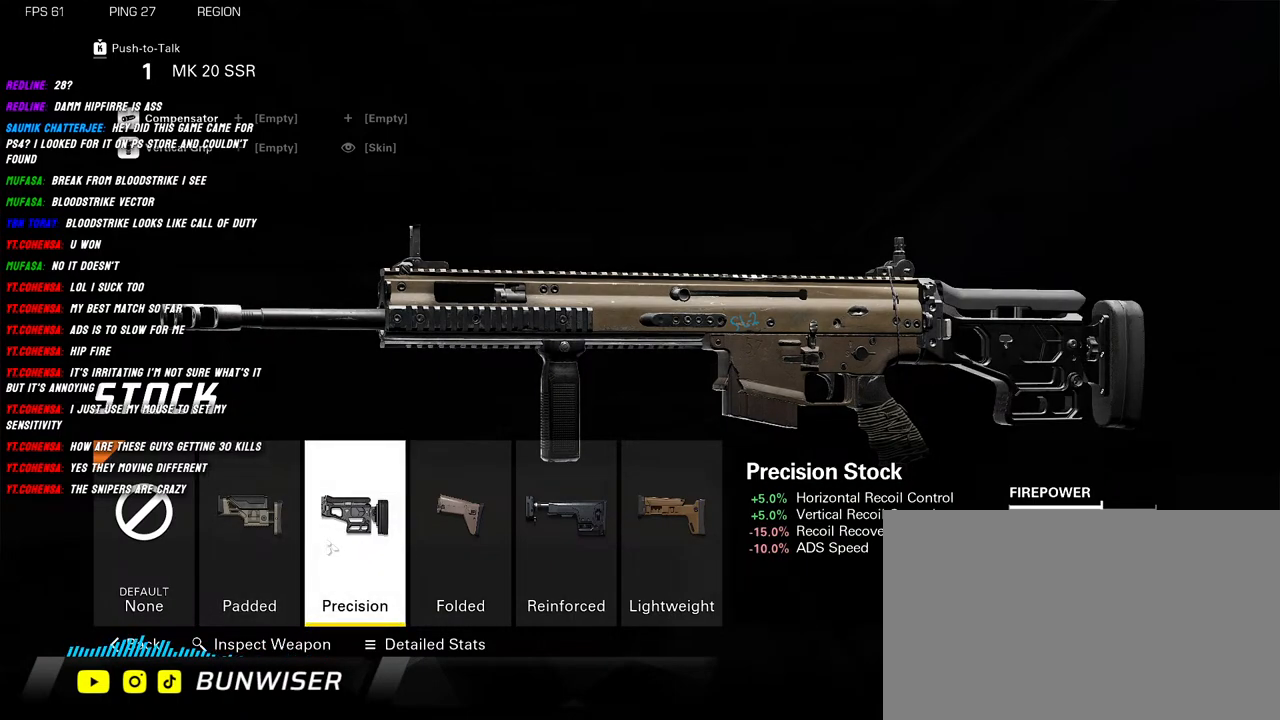
Gameplay with keyboard and mouse; each line is a JSON object with the keys and mouse buttons held at the frame after it. "events" lists presses ("down") and releases ("up") of "1", "2", "3", "4", "5", "a", "alt", "b", "c", "ctrl", "d", "e", "f", "g", "q", "r", "s", "shift", "space", "t", "tab", "v", "w", "x", "z", "mouse_left", "mouse_wheel", "mouse_right", "mouse_mb4" and "mouse_mb5" between this image and that frame as [ms after this image, input, new state], when the widget could be followed in between. "mouse_left", "mouse_wheel", "mouse_right", "mouse_mb4", "mouse_mb5" = the "left", "wheel", "right", "mb4", "mb5" buttons of the "mouse" list. No other keys are recorded. "wheel" means that the mouse wheel is clicked or scrolled. Mouse movement is not recorded.
{"keys": [], "mouse": [], "events": [[184, "mouse_left", "down"], [250, "mouse_left", "up"]]}
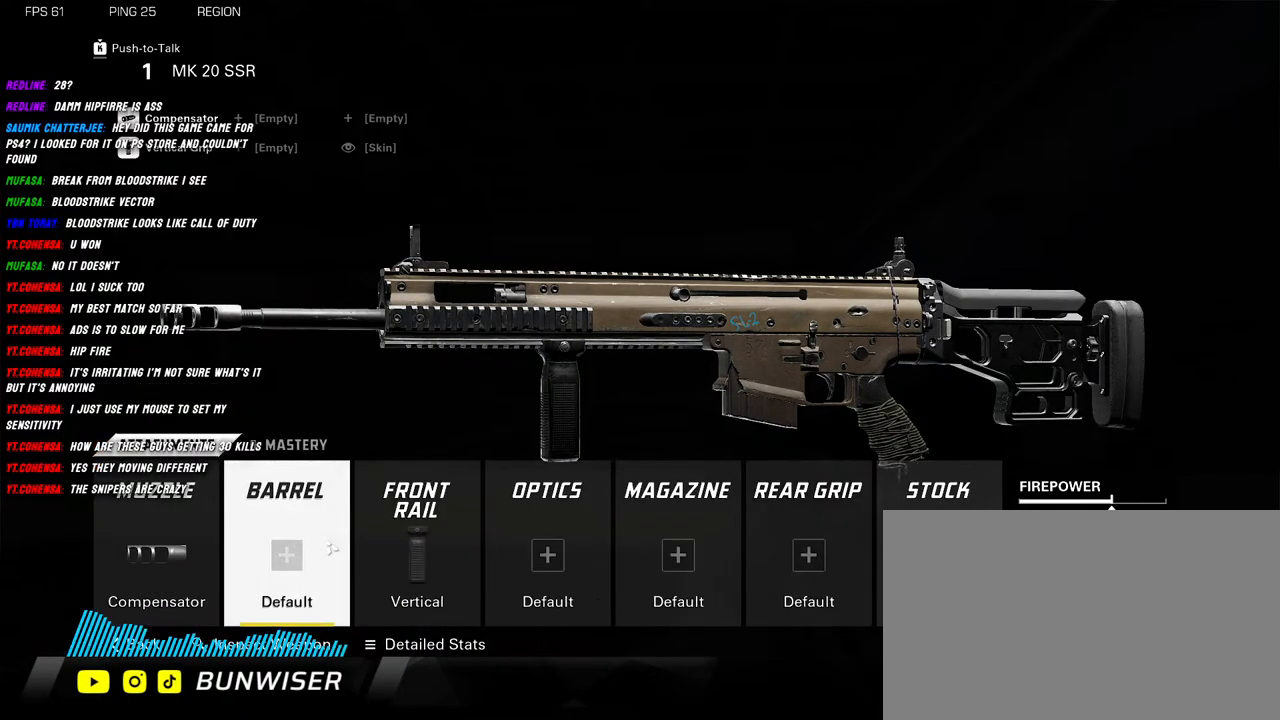
{"keys": [], "mouse": [], "events": []}
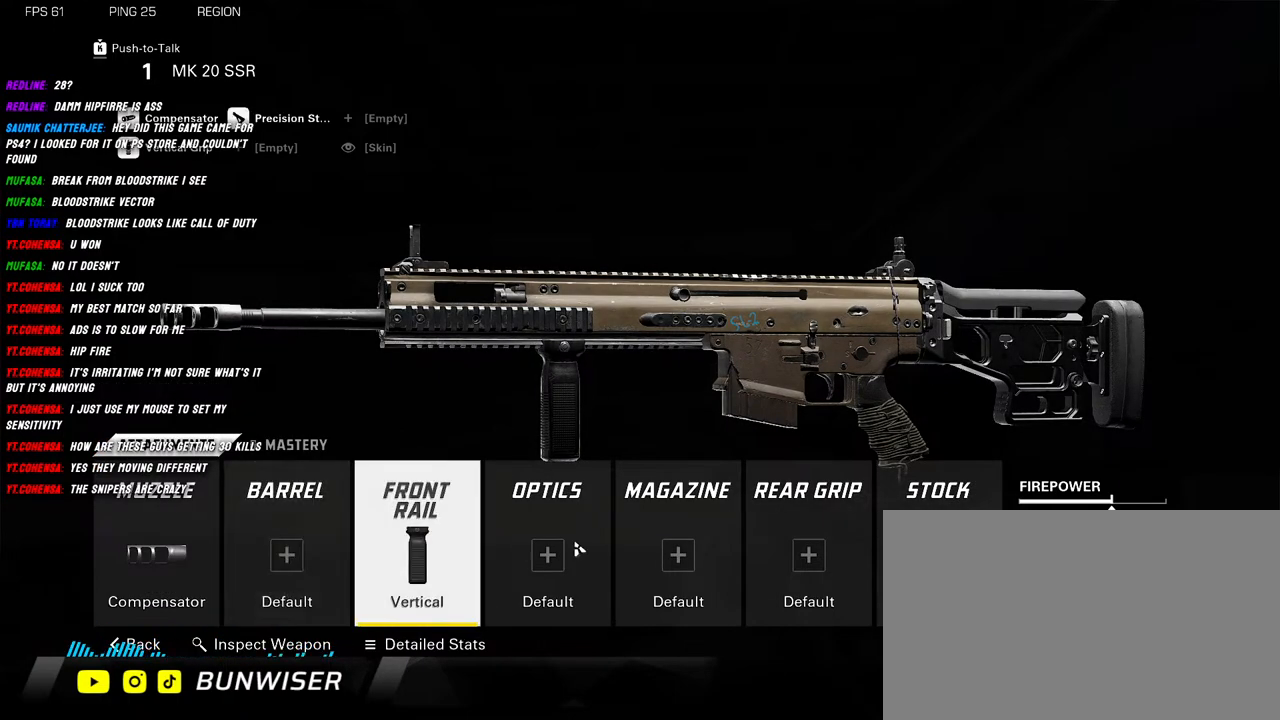
{"keys": [], "mouse": [], "events": []}
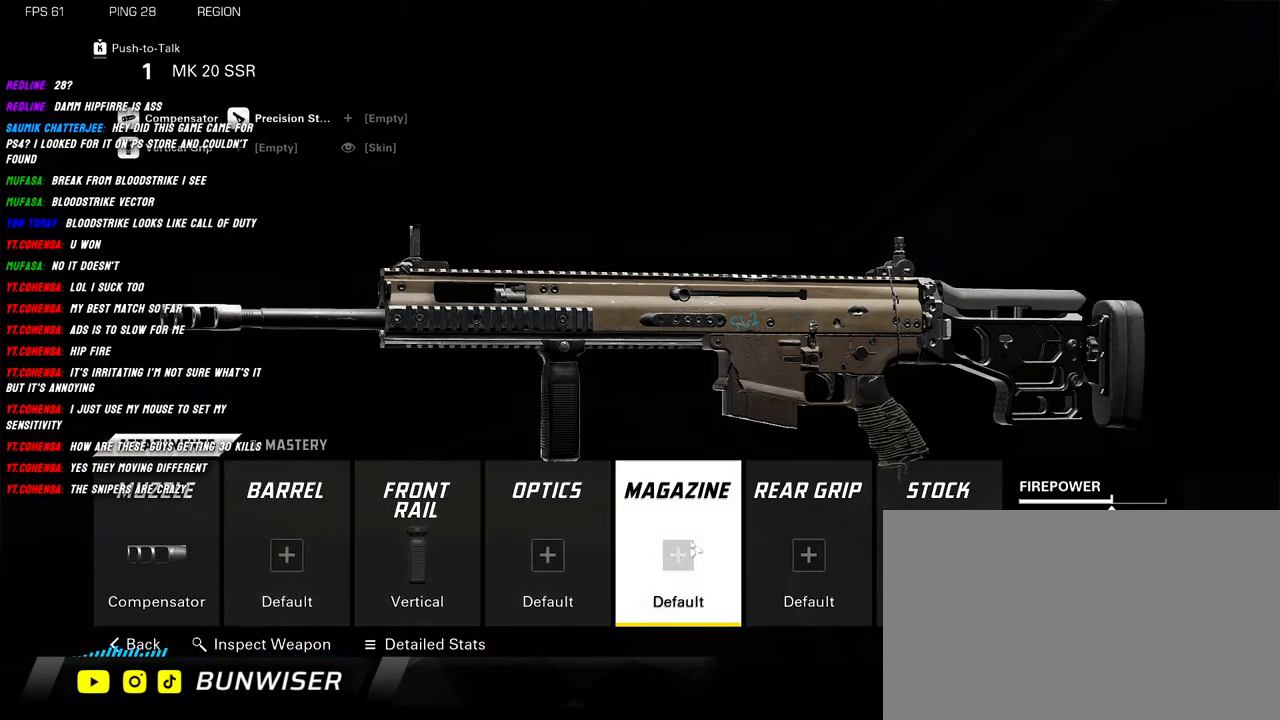
{"keys": [], "mouse": [], "events": []}
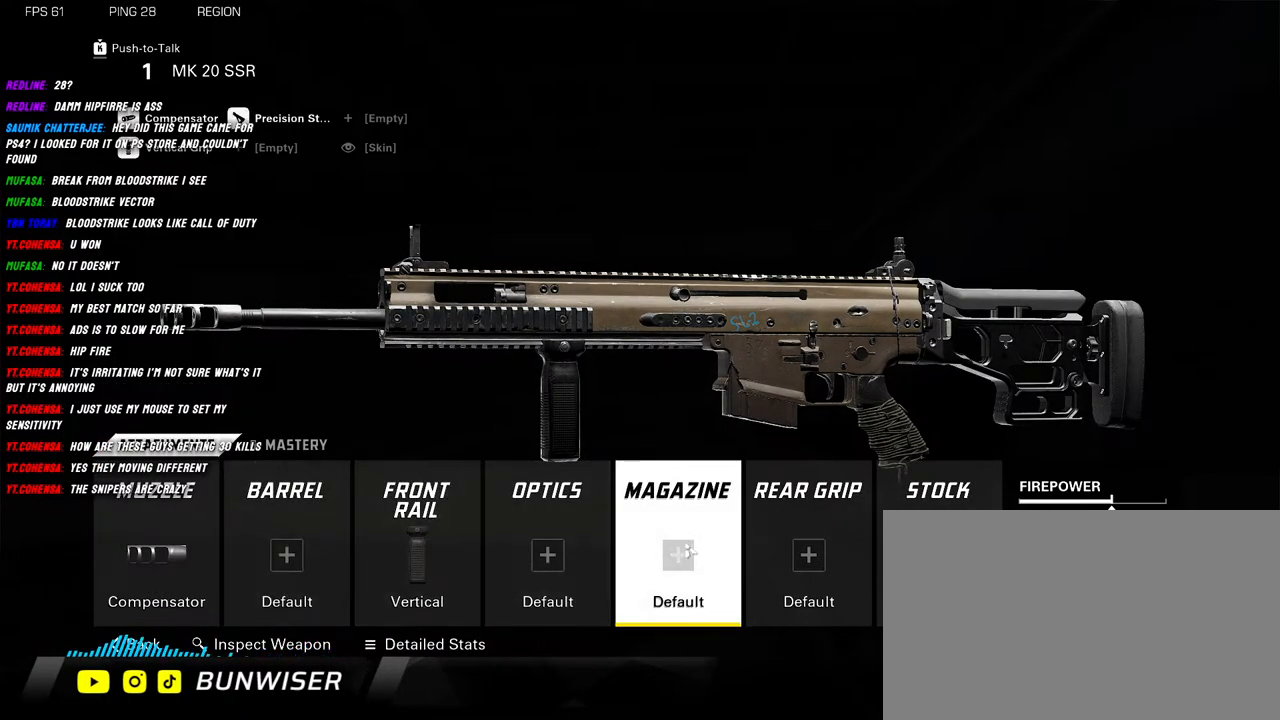
{"keys": [], "mouse": [], "events": []}
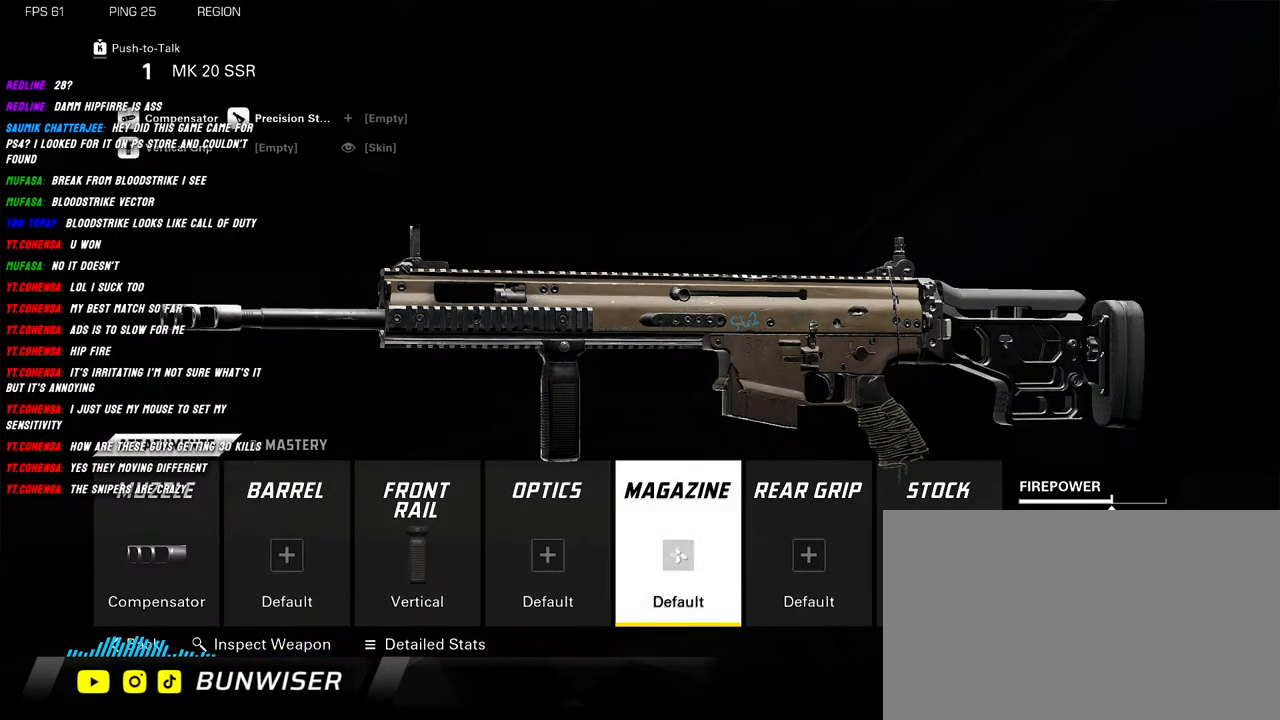
{"keys": [], "mouse": [], "events": []}
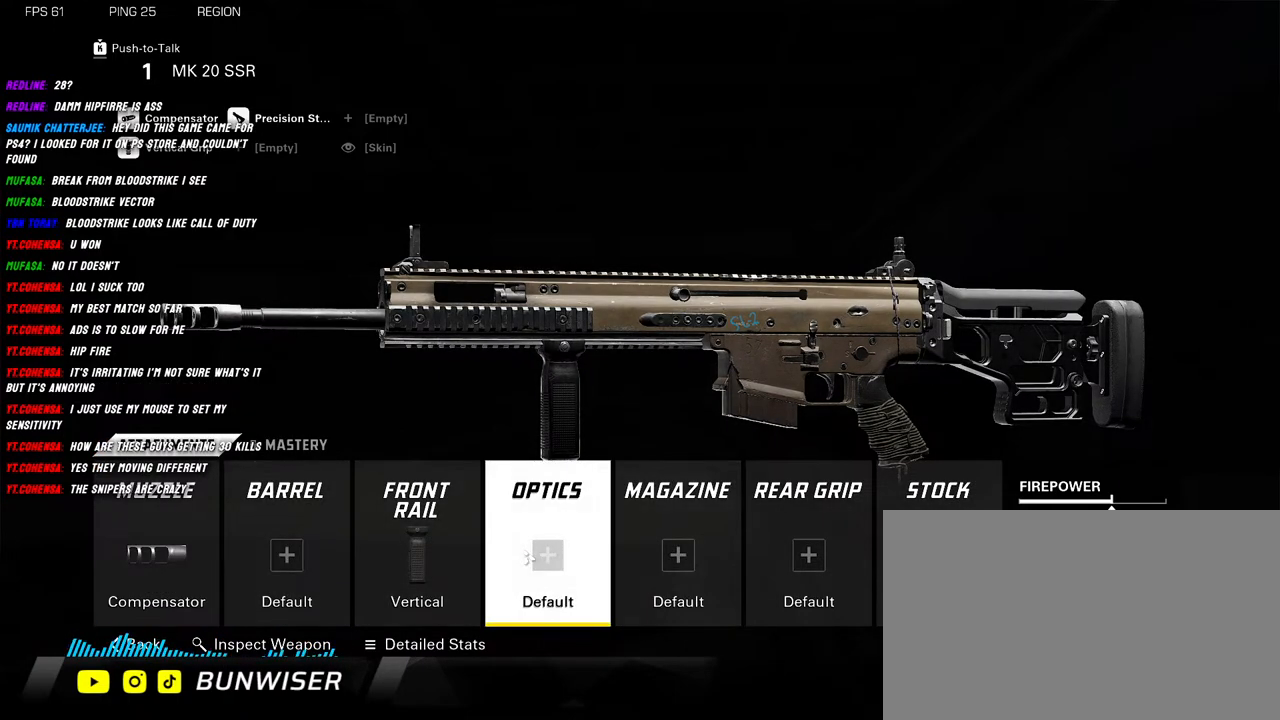
{"keys": [], "mouse": [], "events": [[17, "mouse_left", "down"], [117, "mouse_left", "up"]]}
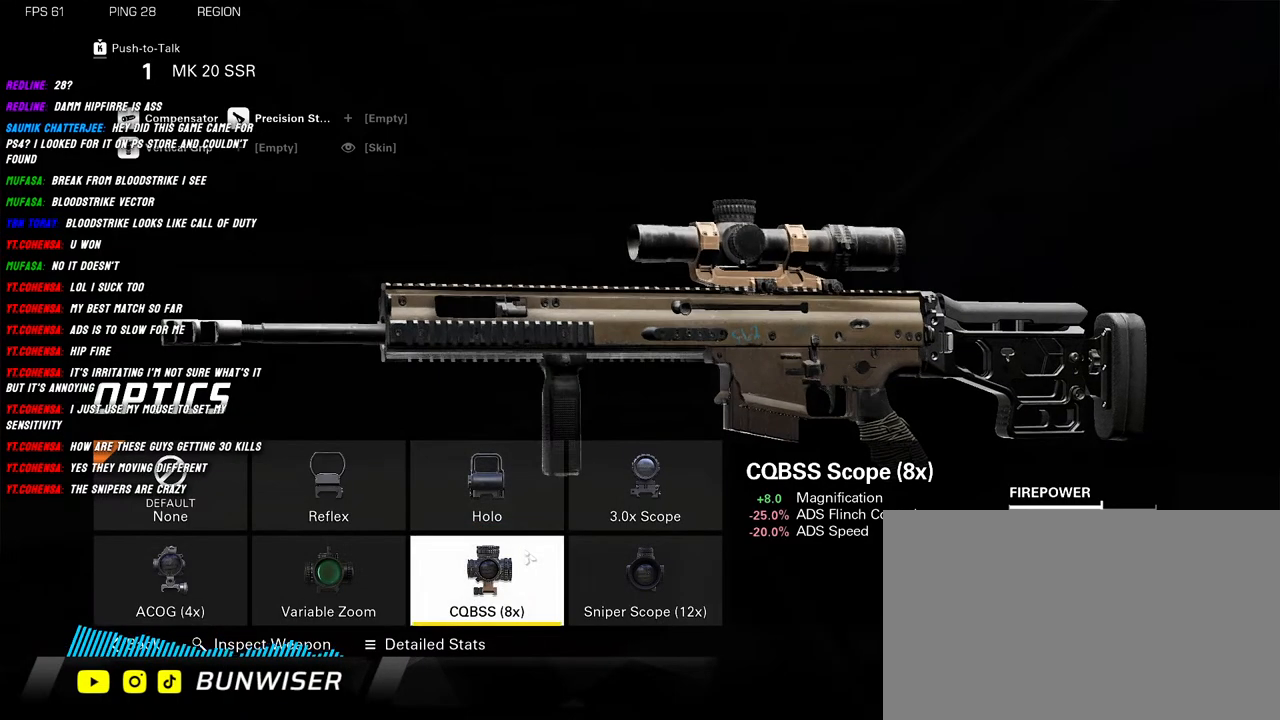
{"keys": [], "mouse": [], "events": []}
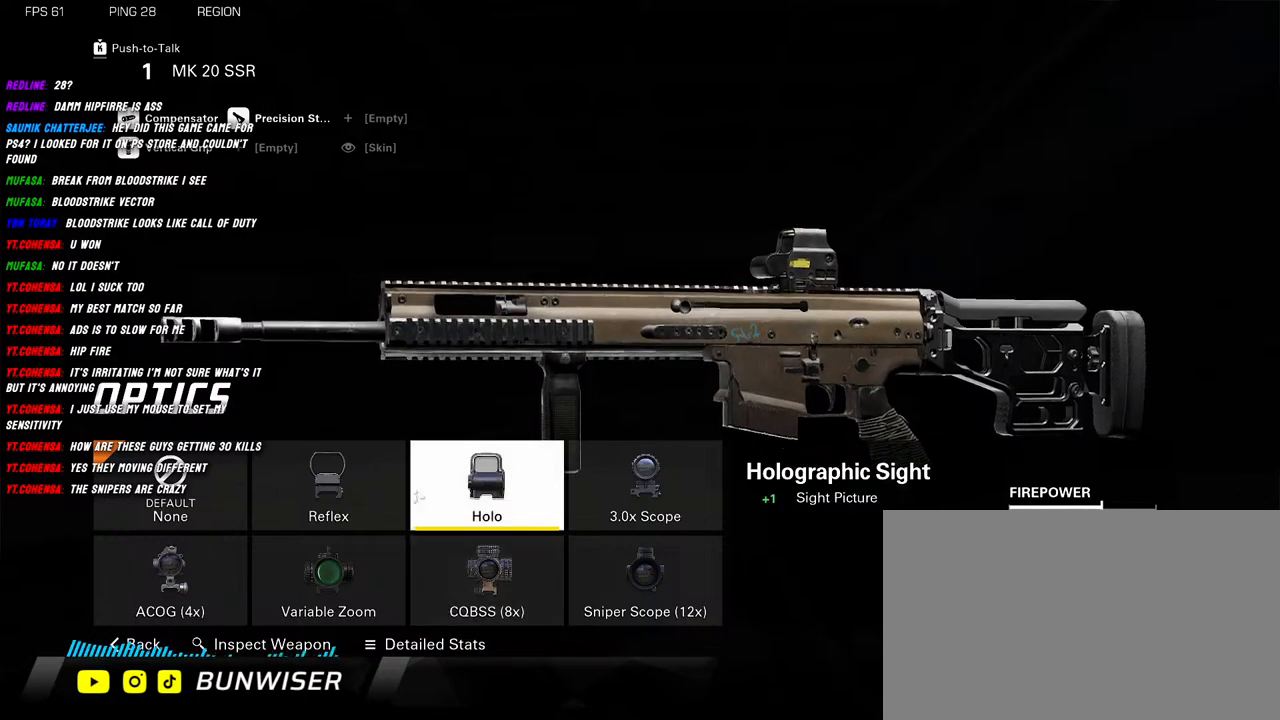
{"keys": [], "mouse": [], "events": []}
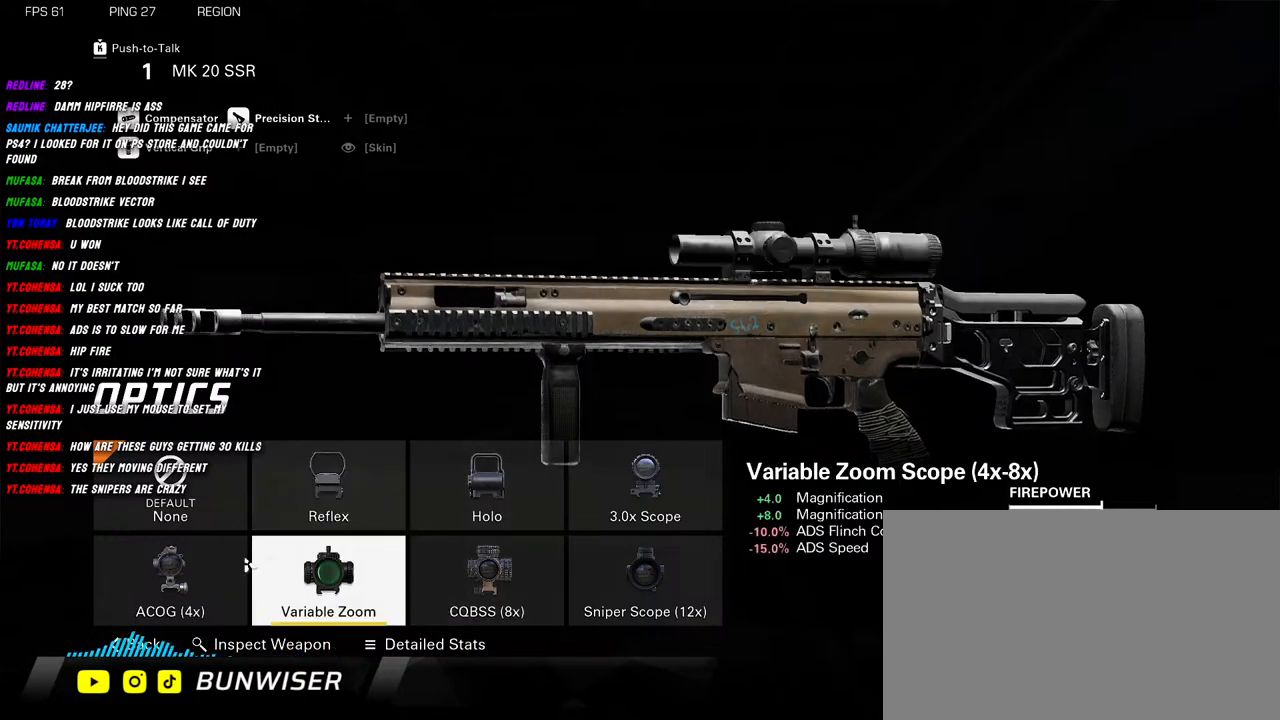
{"keys": [], "mouse": [], "events": []}
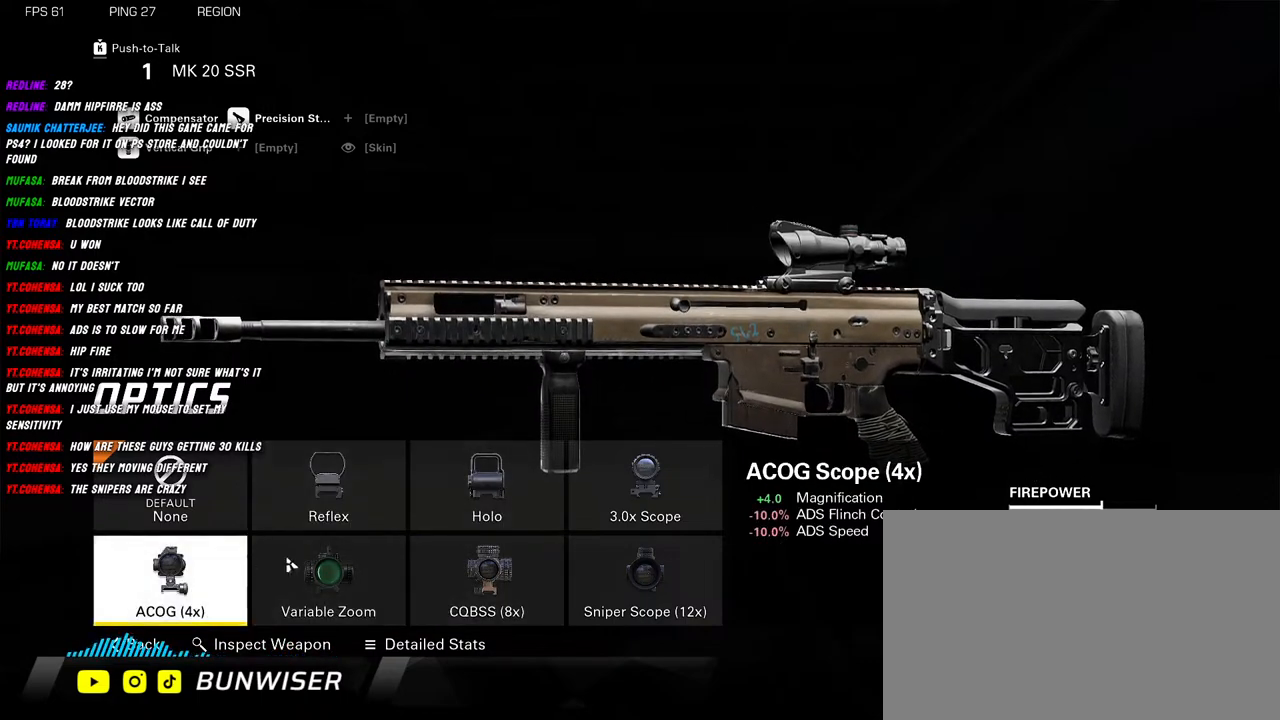
{"keys": [], "mouse": [], "events": []}
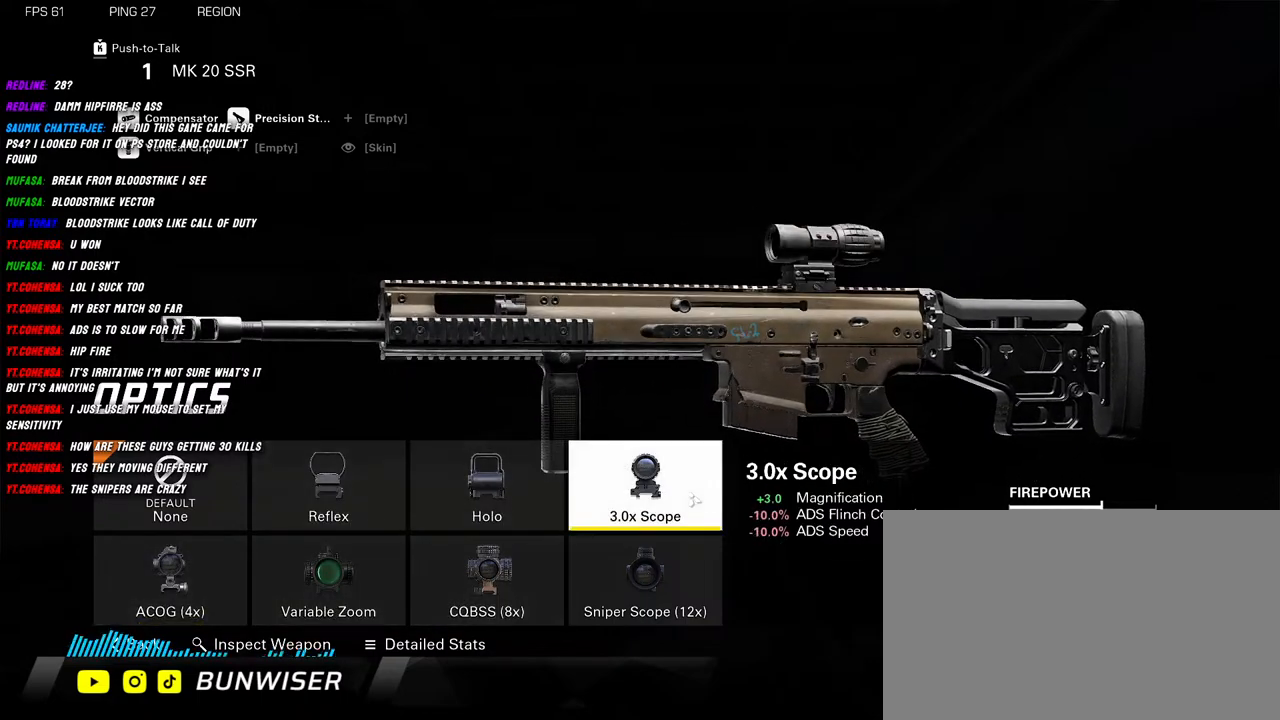
{"keys": [], "mouse": [], "events": []}
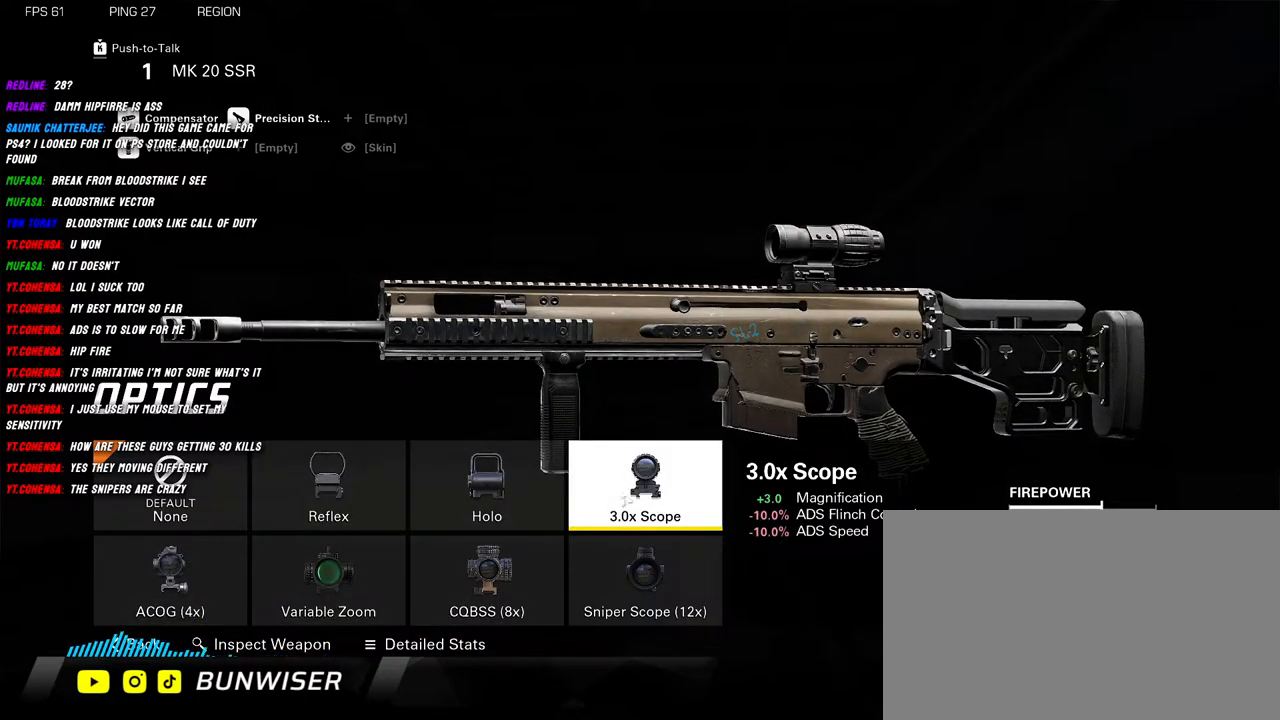
{"keys": [], "mouse": [], "events": []}
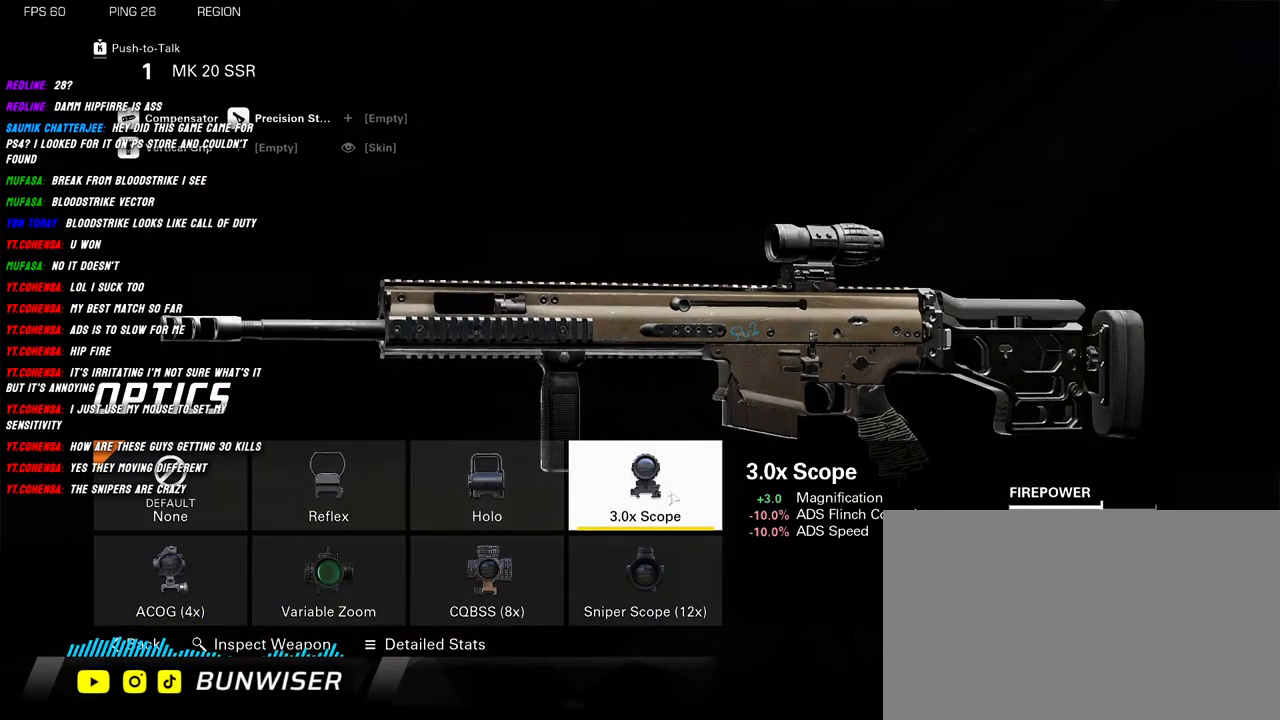
{"keys": [], "mouse": [], "events": [[50, "mouse_left", "down"], [117, "mouse_left", "up"]]}
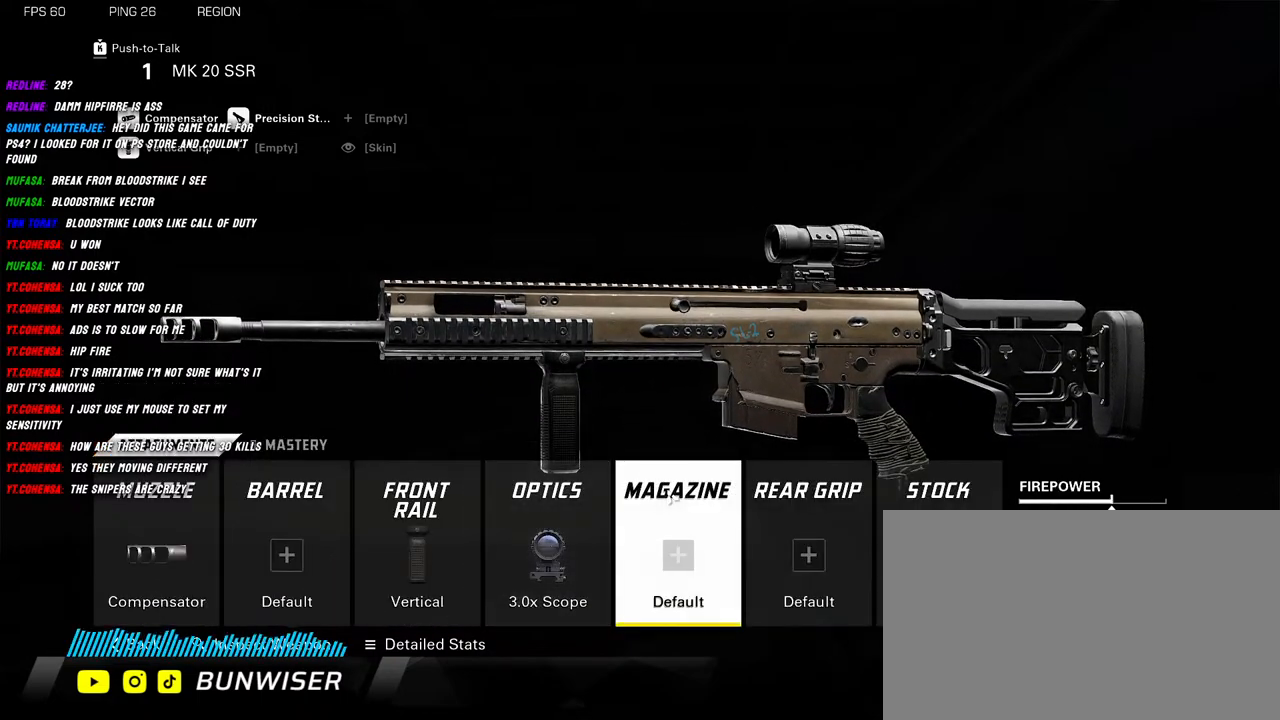
{"keys": [], "mouse": [], "events": []}
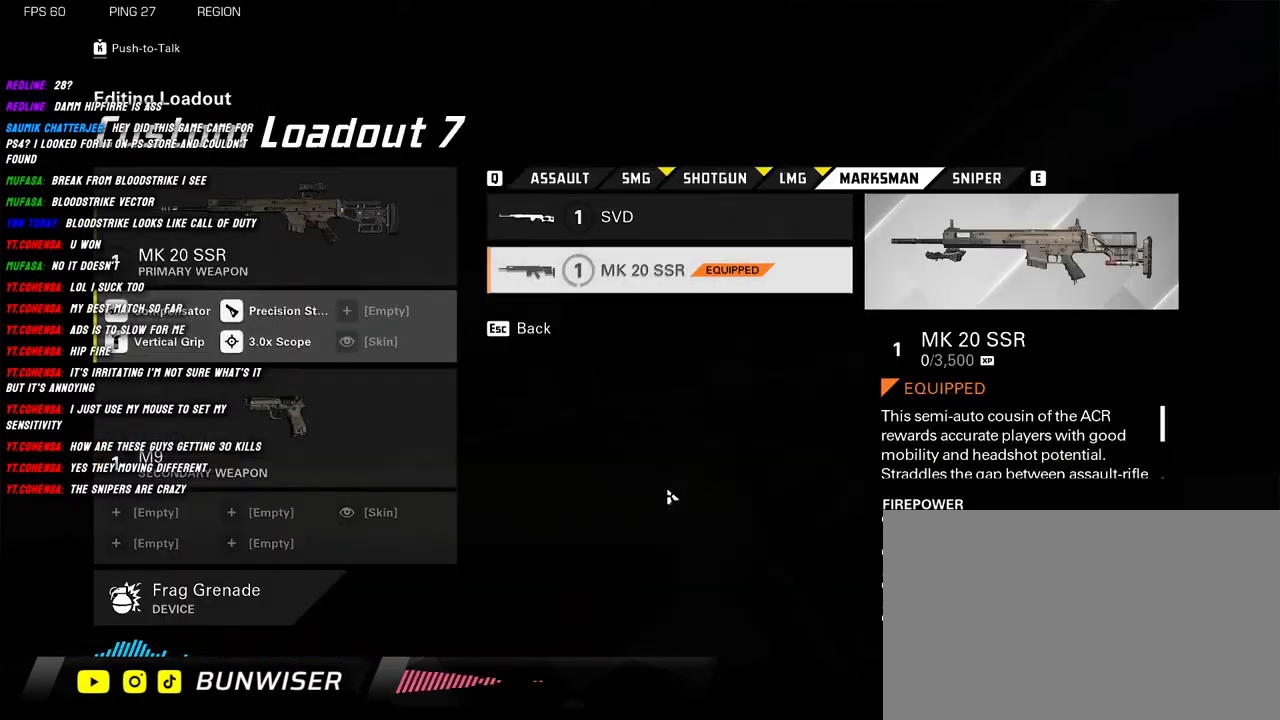
{"keys": [], "mouse": [], "events": []}
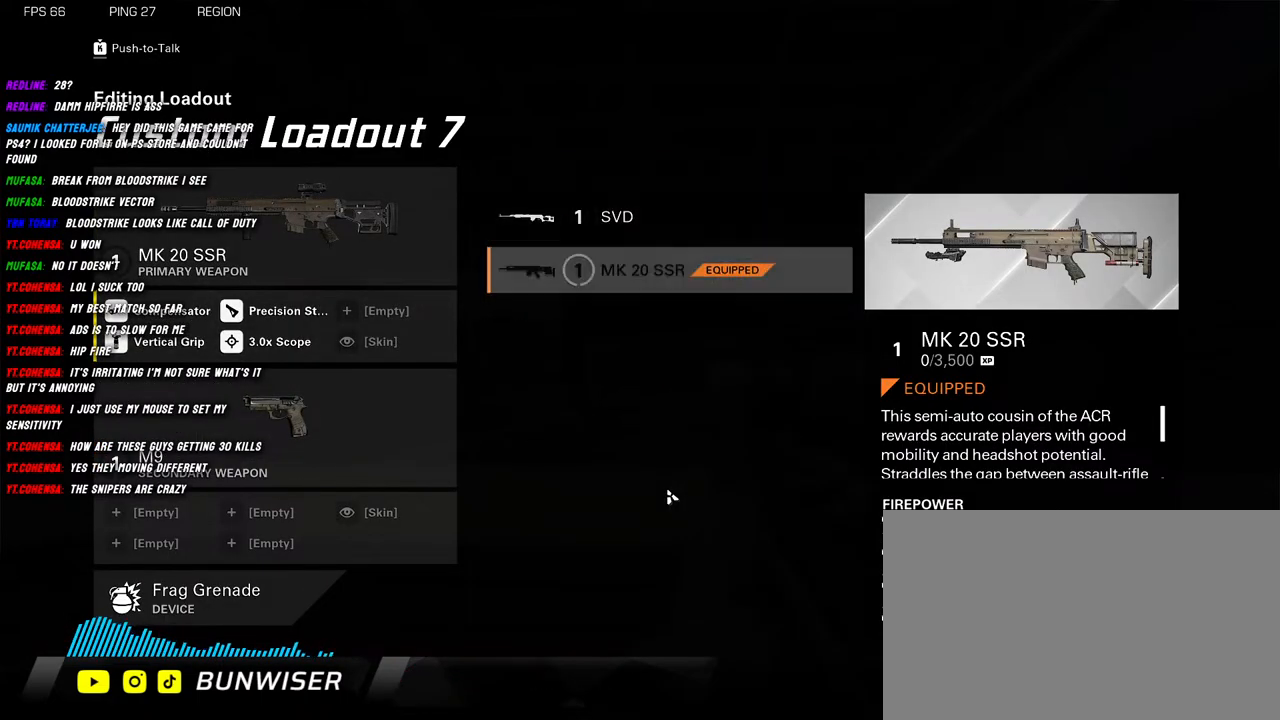
{"keys": [], "mouse": [], "events": []}
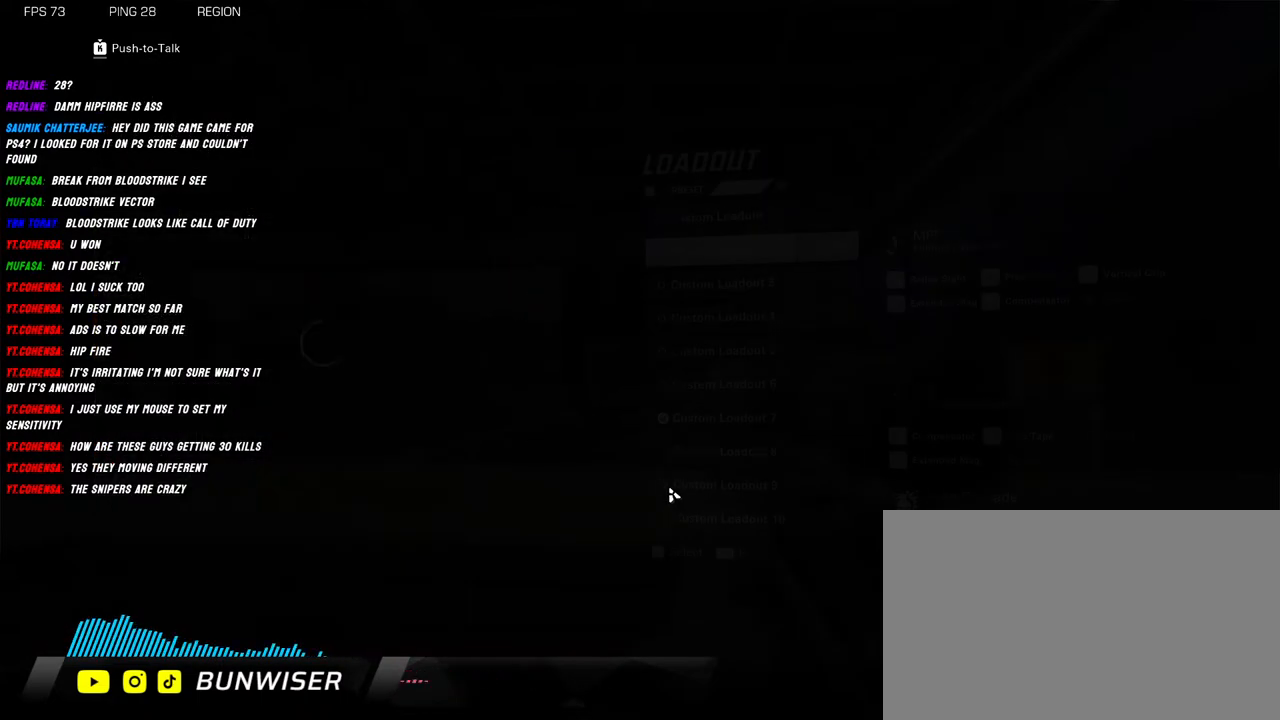
{"keys": [], "mouse": [], "events": []}
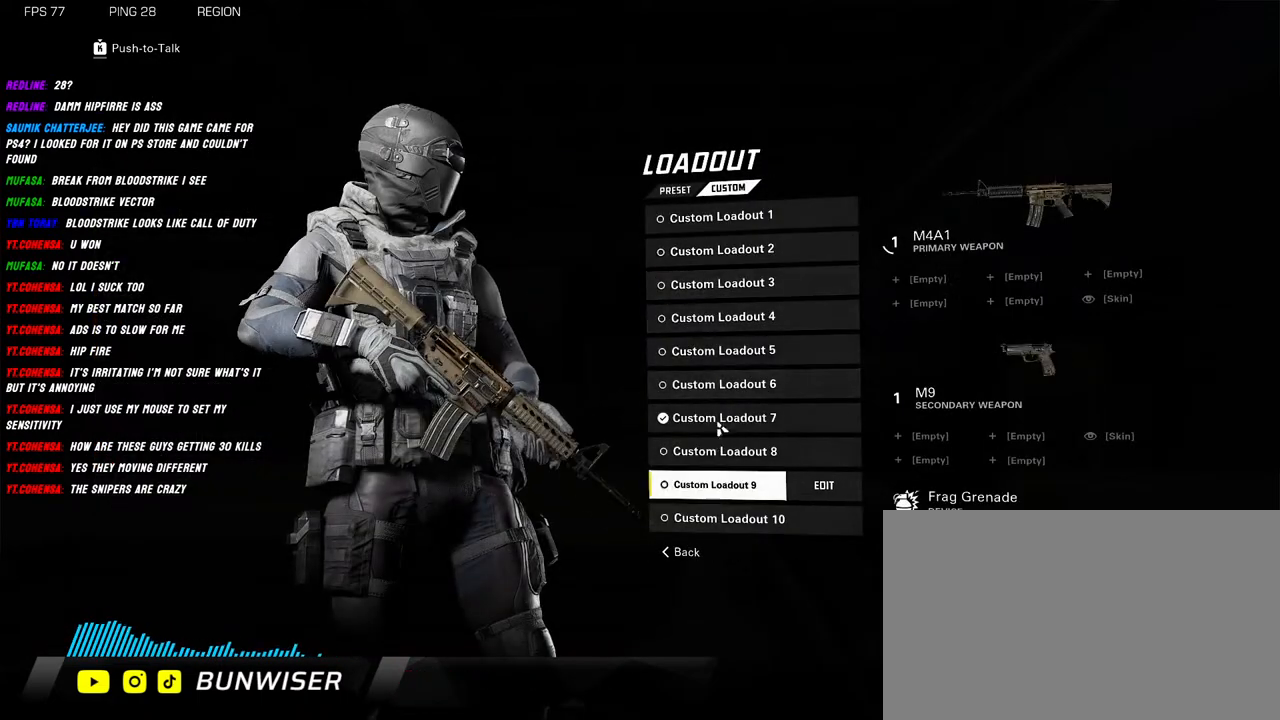
{"keys": [], "mouse": [], "events": []}
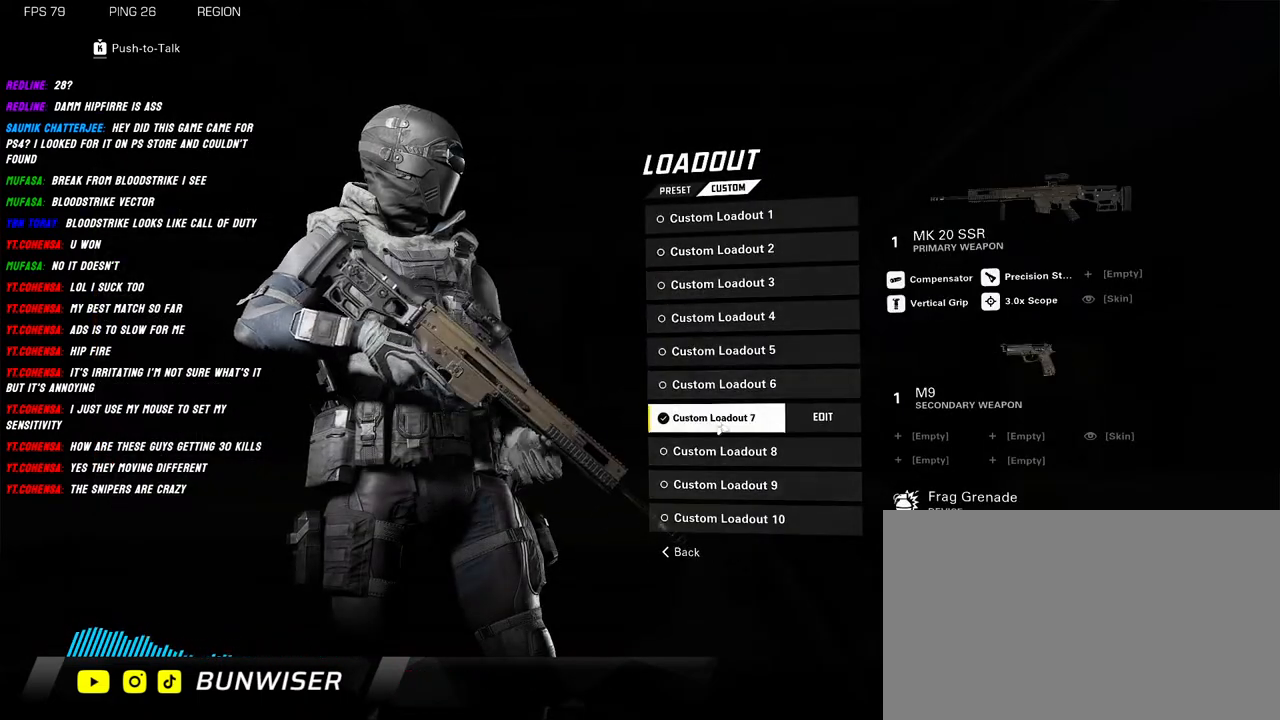
{"keys": [], "mouse": [], "events": []}
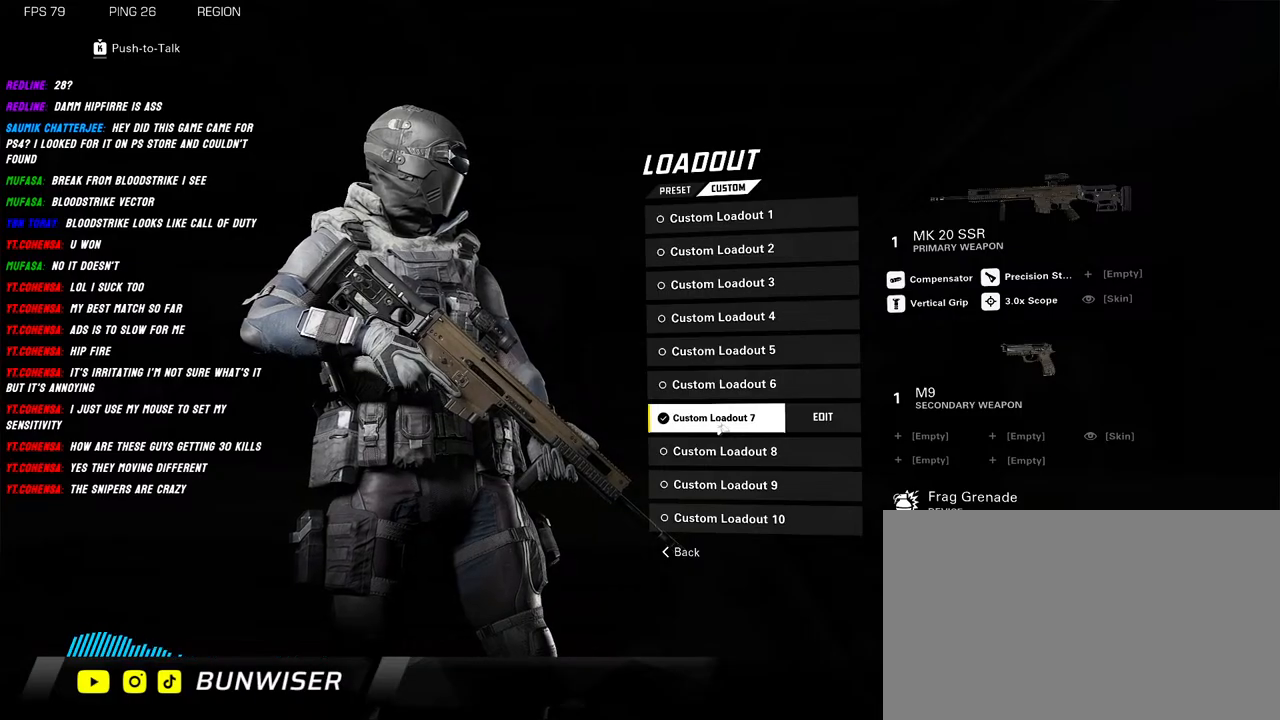
{"keys": [], "mouse": [], "events": [[384, "mouse_left", "down"], [450, "mouse_left", "up"]]}
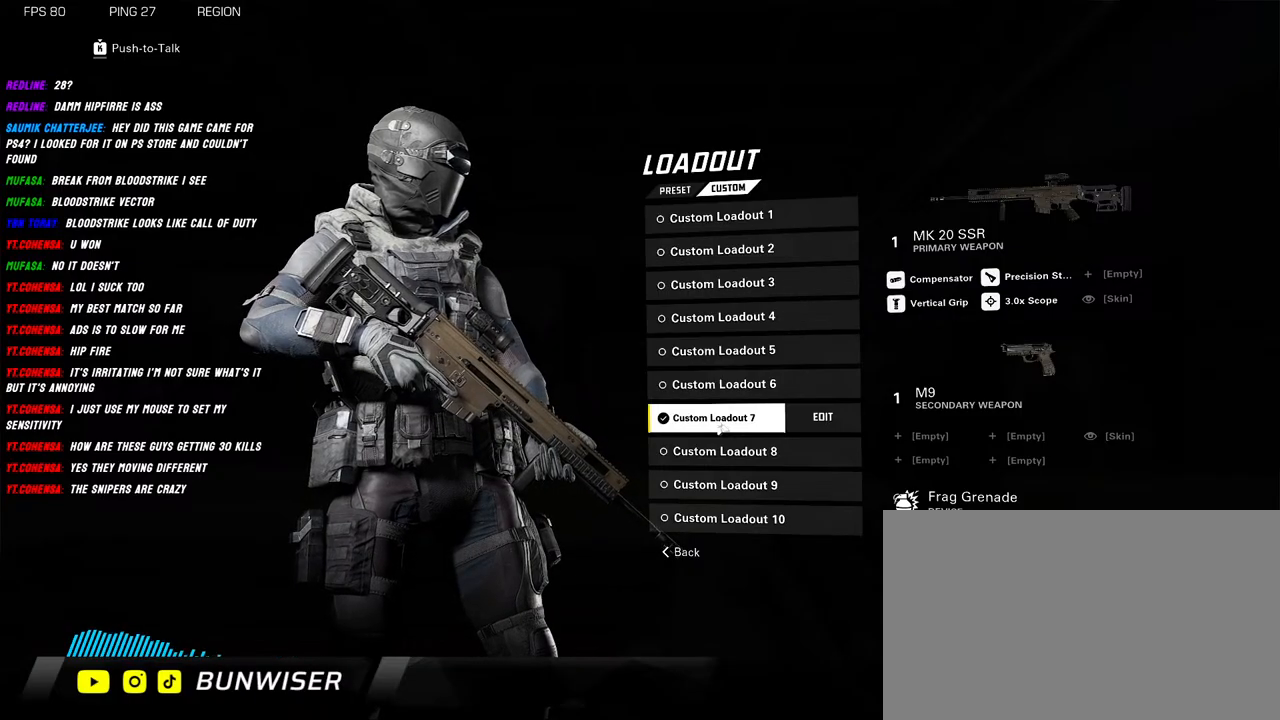
{"keys": [], "mouse": ["right"], "events": [[400, "mouse_right", "down"]]}
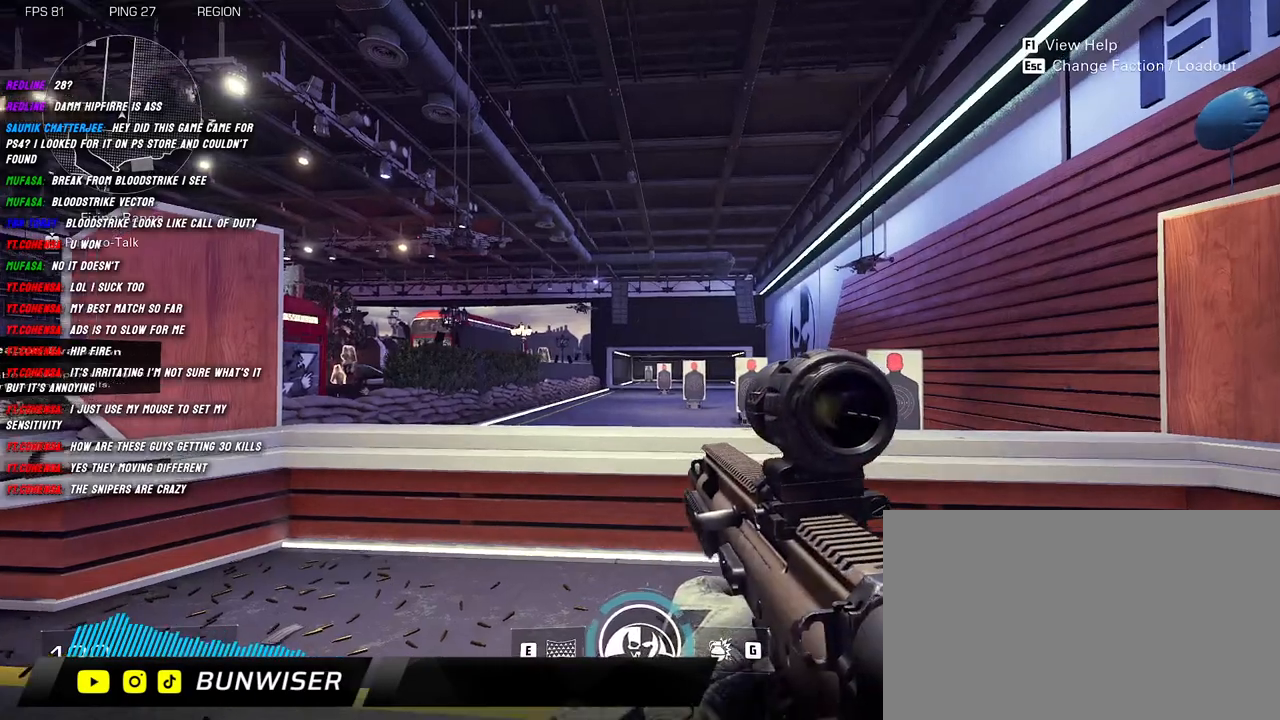
{"keys": [], "mouse": ["right"], "events": []}
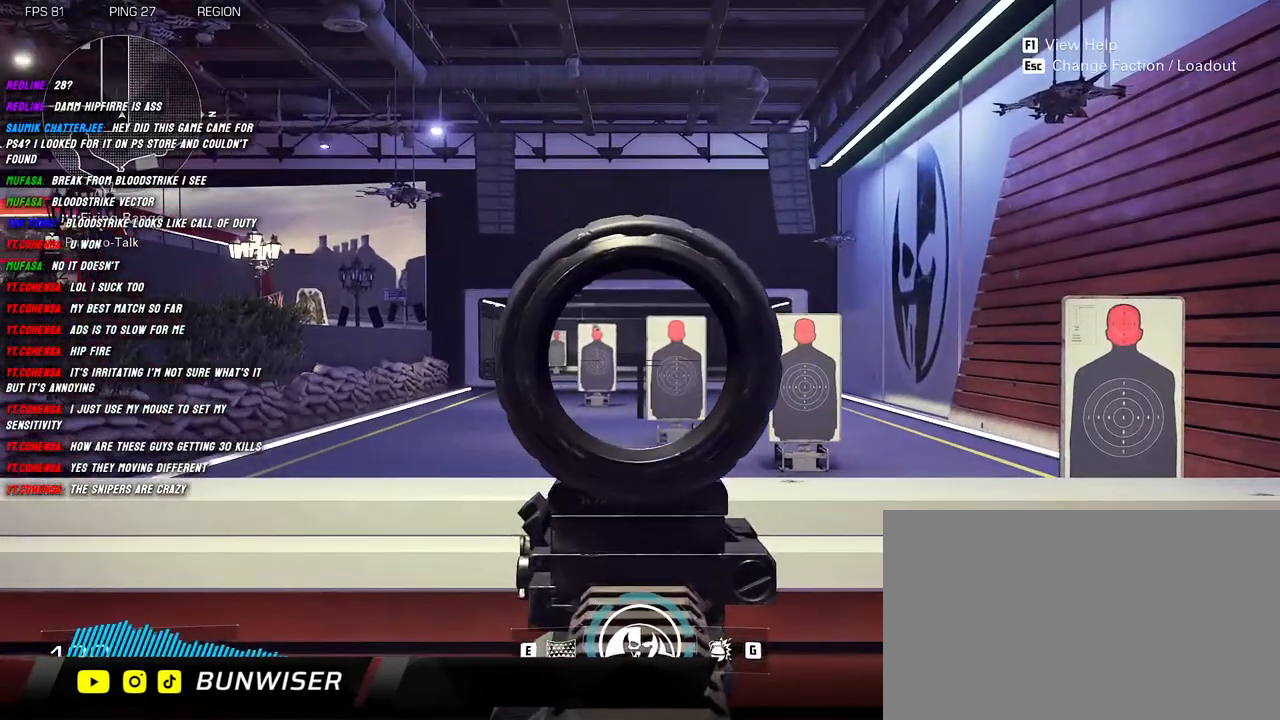
{"keys": [], "mouse": ["right"], "events": [[300, "mouse_left", "down"], [384, "mouse_left", "up"]]}
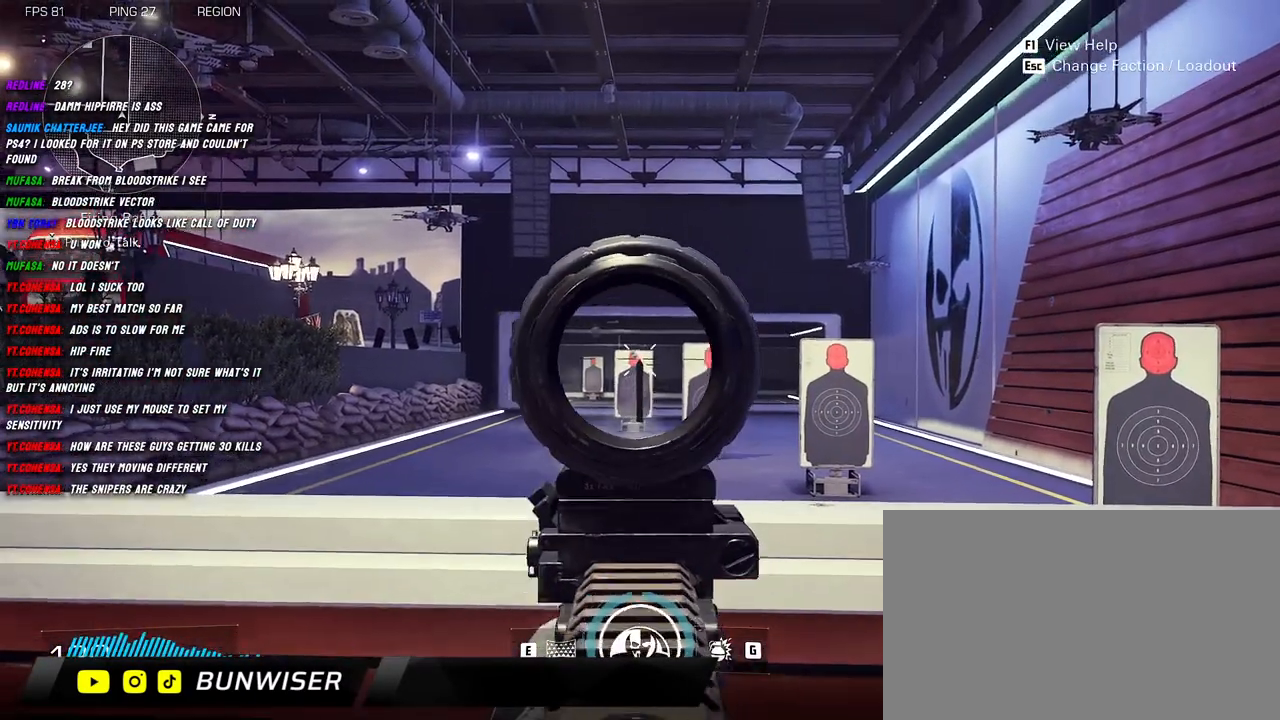
{"keys": [], "mouse": ["left", "right"], "events": [[134, "mouse_left", "down"], [234, "mouse_left", "up"], [317, "mouse_left", "down"]]}